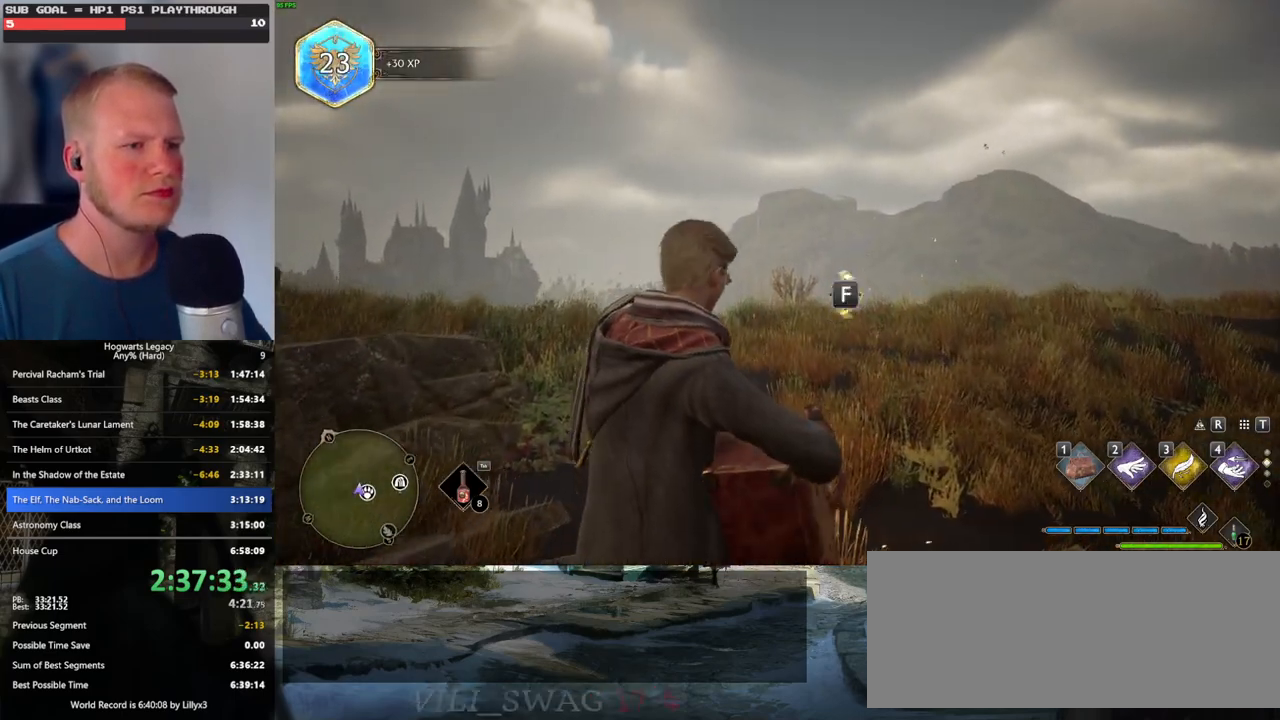
Gameplay with keyboard and mouse; each line is a JSON object with the keys and mouse buttons held at the frame after it. "events" lists presses ("down") and releases ("up") of ".", "/", "0", "1", "2", "3", "4", "5", "6", "7", "8", "9", "a", "alt_l", "alt_r", "b", "backslash", "backspace", "c", "caps_lock", "comma", "ctrl_l", "ctrl_r", "d", "e", "equals", "escape", "f", "f1", "f10", "f11", "f12", "f2", "f3", "f4", "f5", "f6", "f7", "f8", "f9", "g", "h", "i", "j", "k", "l", "lbracket", "m", "minus", "n", "o", "p", "q", "quote", "r", "rbracket", "return", "s", "semicolon", "shift_l", "shift_r", "space", "super", "t", "tab", "tilde", "u", "v", "w", "x", "y", "z", "mouse_left", "mouse_wheel", "mouse_right", "mouse_mb4" and "mouse_mb5" between this image and that frame as [ms after this image, input, new state], when the widget could be followed in between. "mouse_left", "mouse_wheel", "mouse_right", "mouse_mb4", "mouse_mb5" = the "left", "wheel", "right", "mb4", "mb5" buttons of the "mouse" list. No other keys are recorded. "wheel" means that the mouse wheel is clicked or scrolled. Mouse movement is not recorded.
{"keys": ["w"], "mouse": [], "events": [[83, "f", "up"]]}
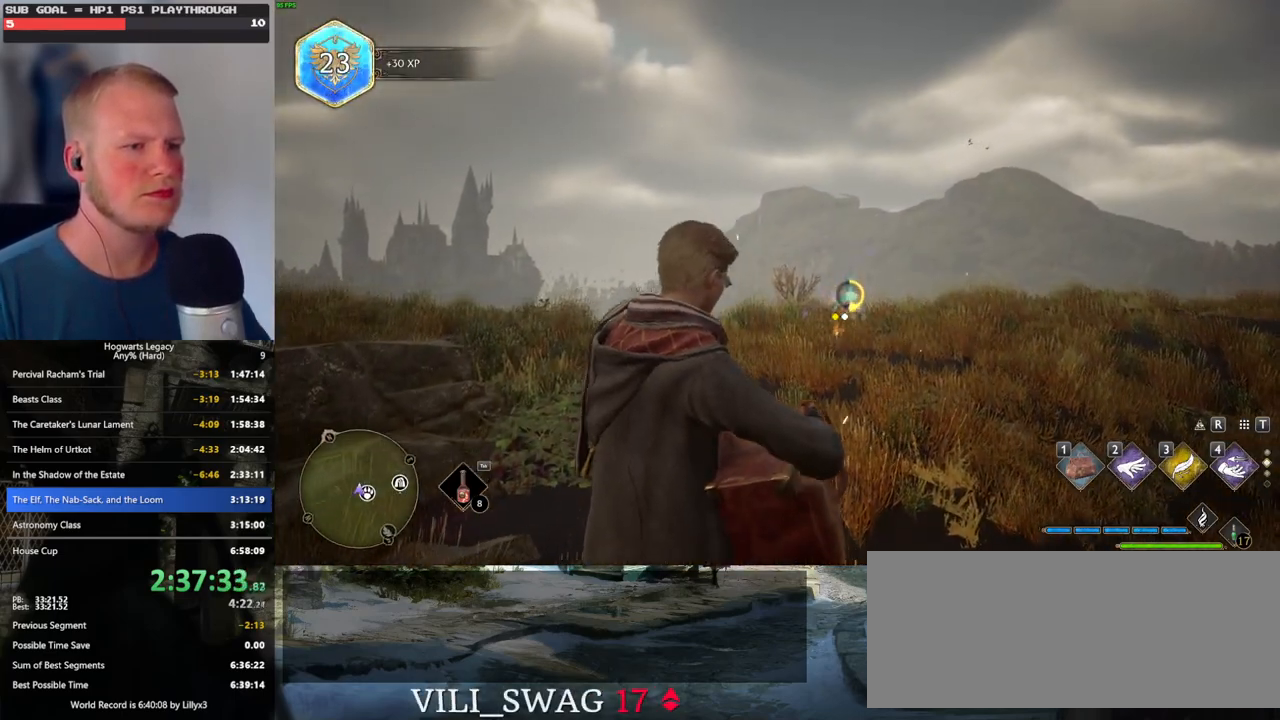
{"keys": ["w"], "mouse": [], "events": []}
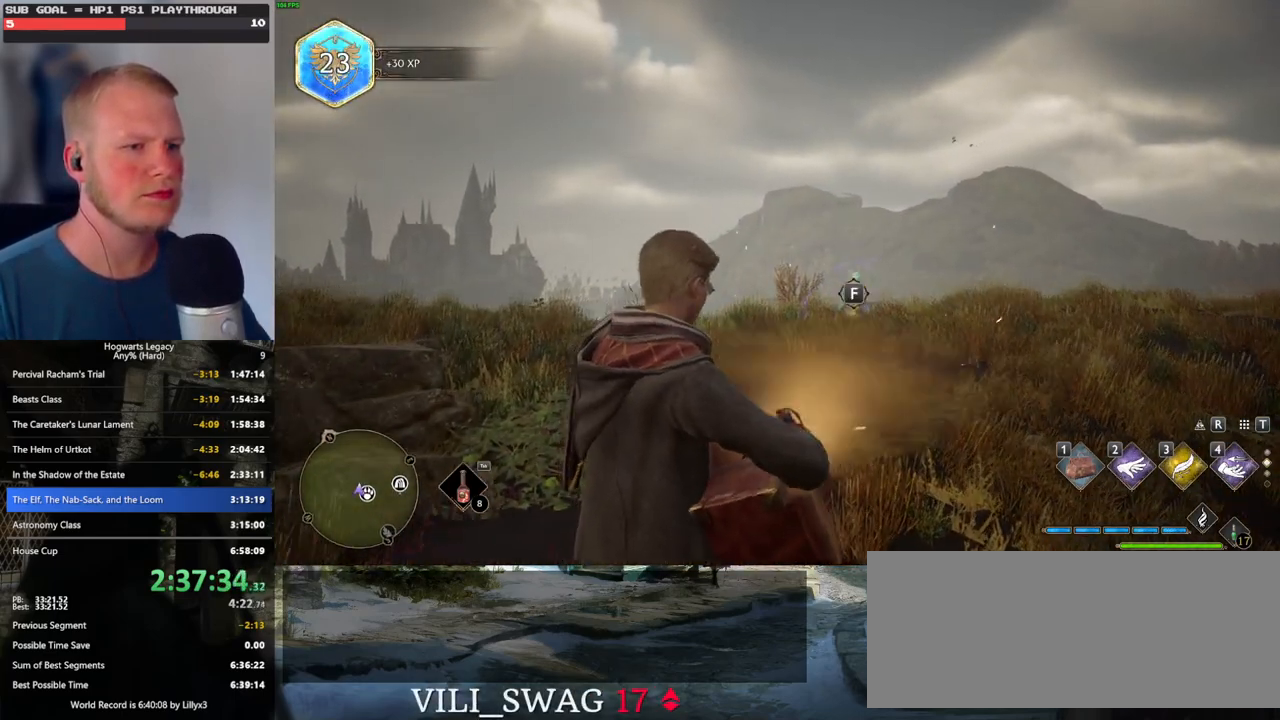
{"keys": [], "mouse": [], "events": [[16, "f", "down"], [33, "w", "up"], [116, "f", "up"]]}
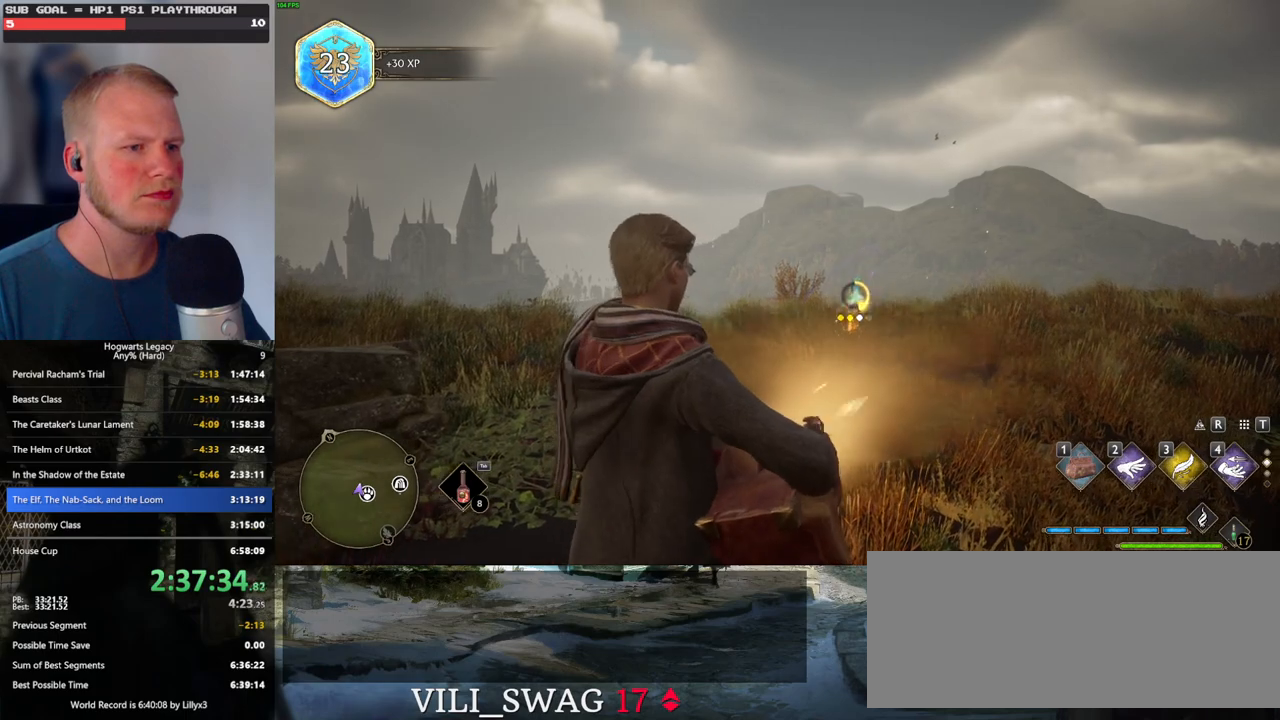
{"keys": ["f"], "mouse": [], "events": [[450, "f", "down"]]}
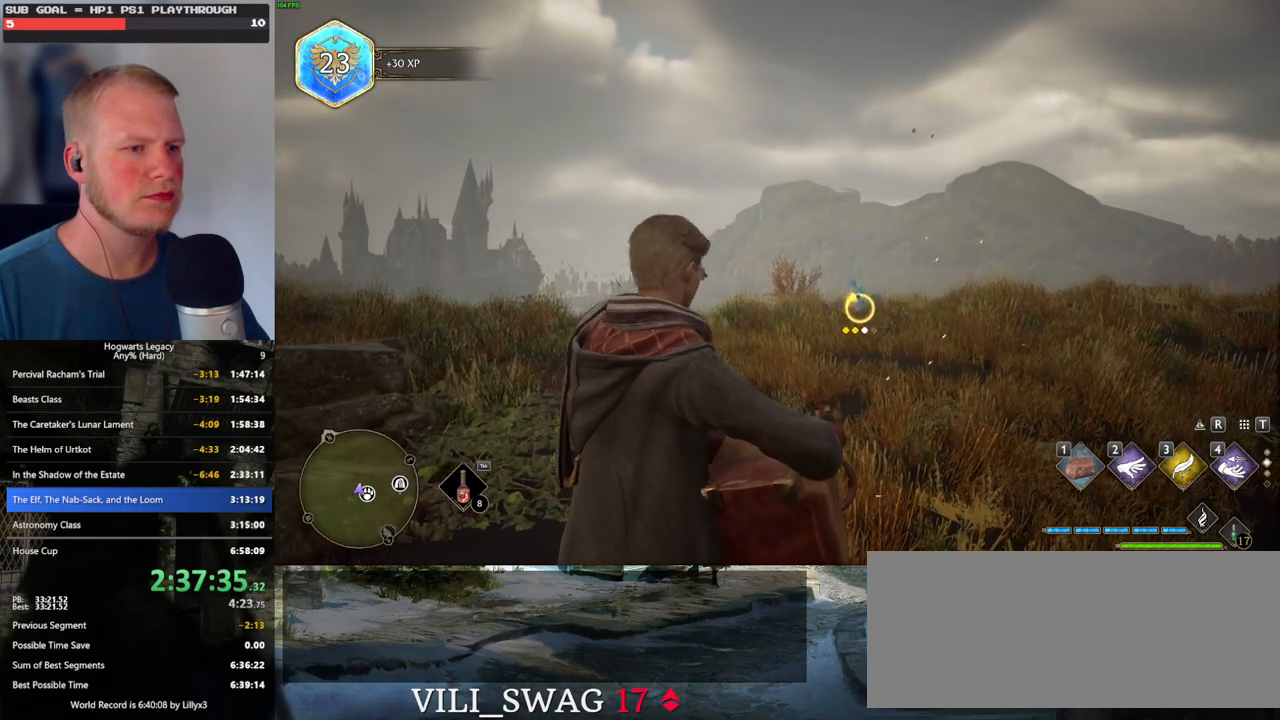
{"keys": [], "mouse": [], "events": [[33, "f", "up"], [116, "f", "down"], [200, "f", "up"], [316, "f", "down"], [350, "f", "up"]]}
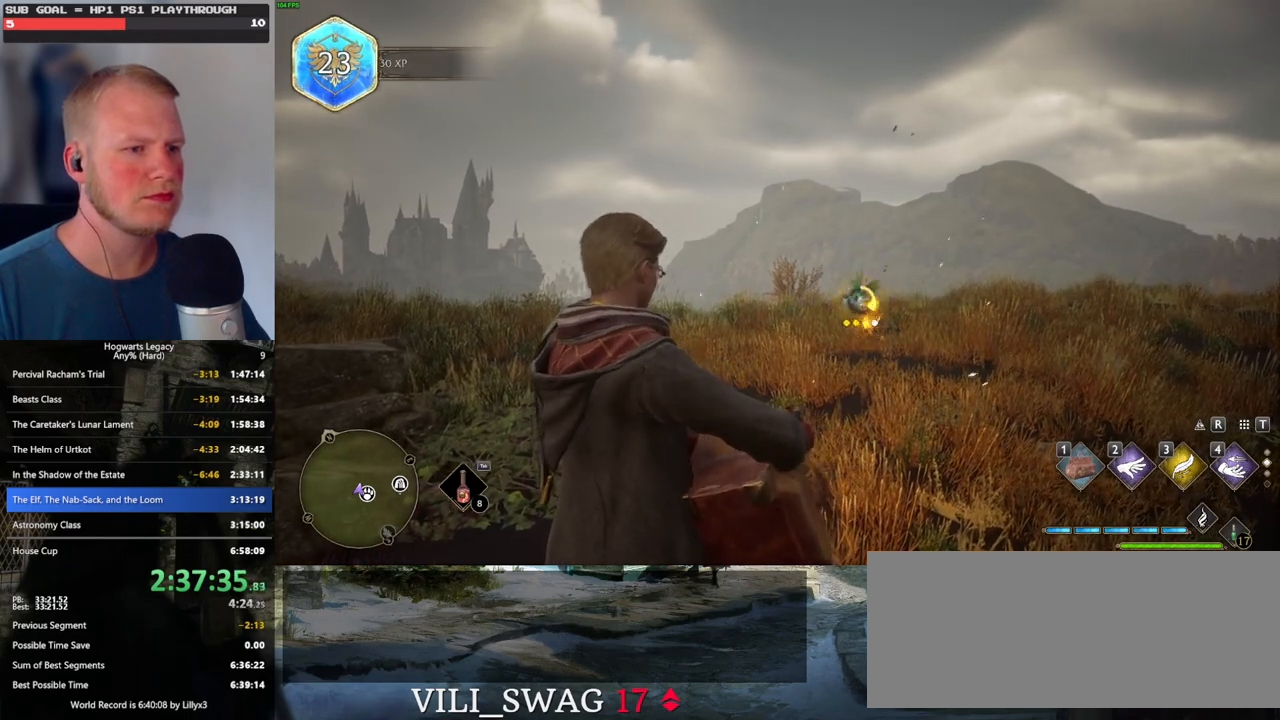
{"keys": ["f"], "mouse": [], "events": [[300, "f", "down"], [366, "f", "up"], [450, "f", "down"]]}
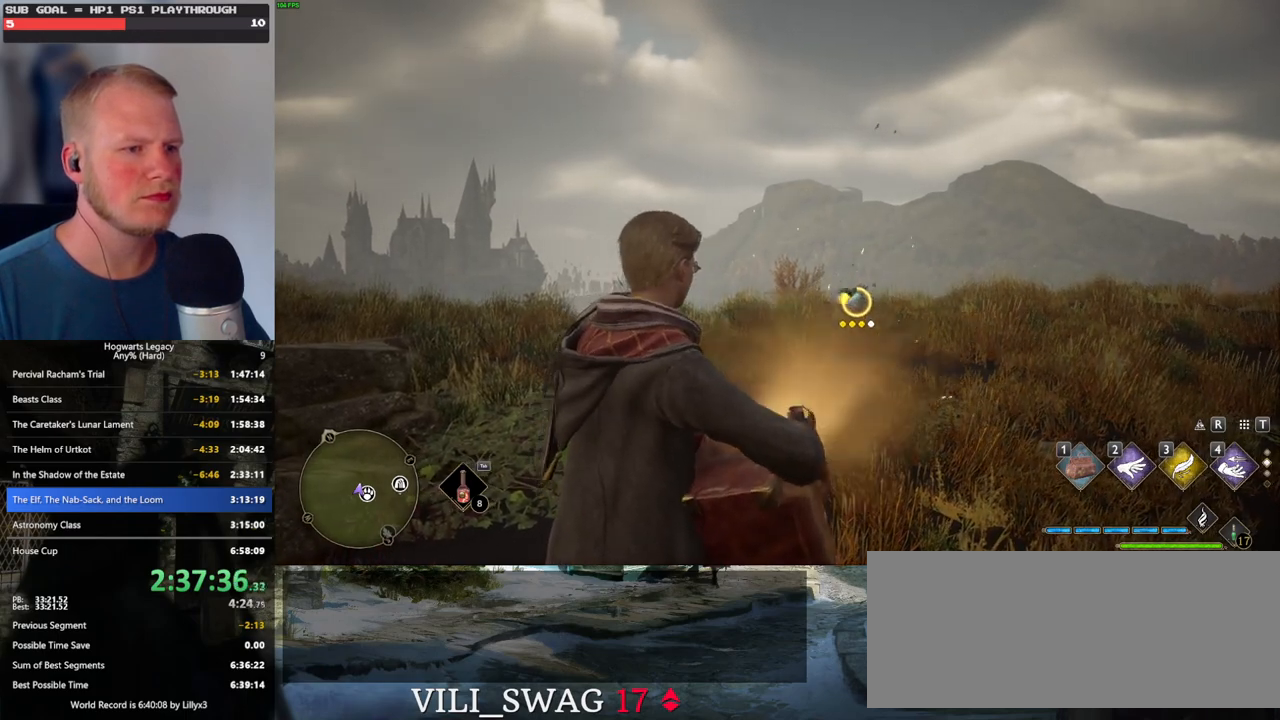
{"keys": [], "mouse": [], "events": [[33, "f", "up"], [116, "f", "down"], [183, "f", "up"], [250, "f", "down"], [333, "f", "up"], [400, "f", "down"], [483, "f", "up"]]}
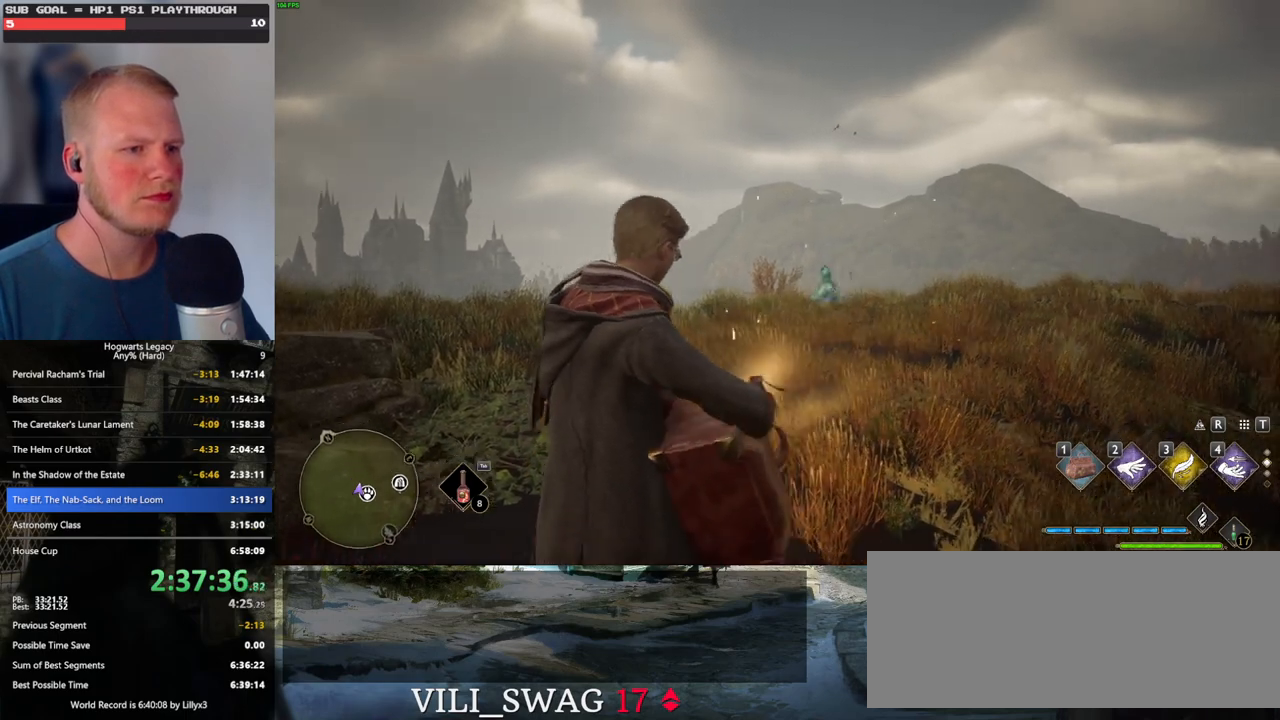
{"keys": [], "mouse": [], "events": [[83, "f", "down"], [166, "f", "up"]]}
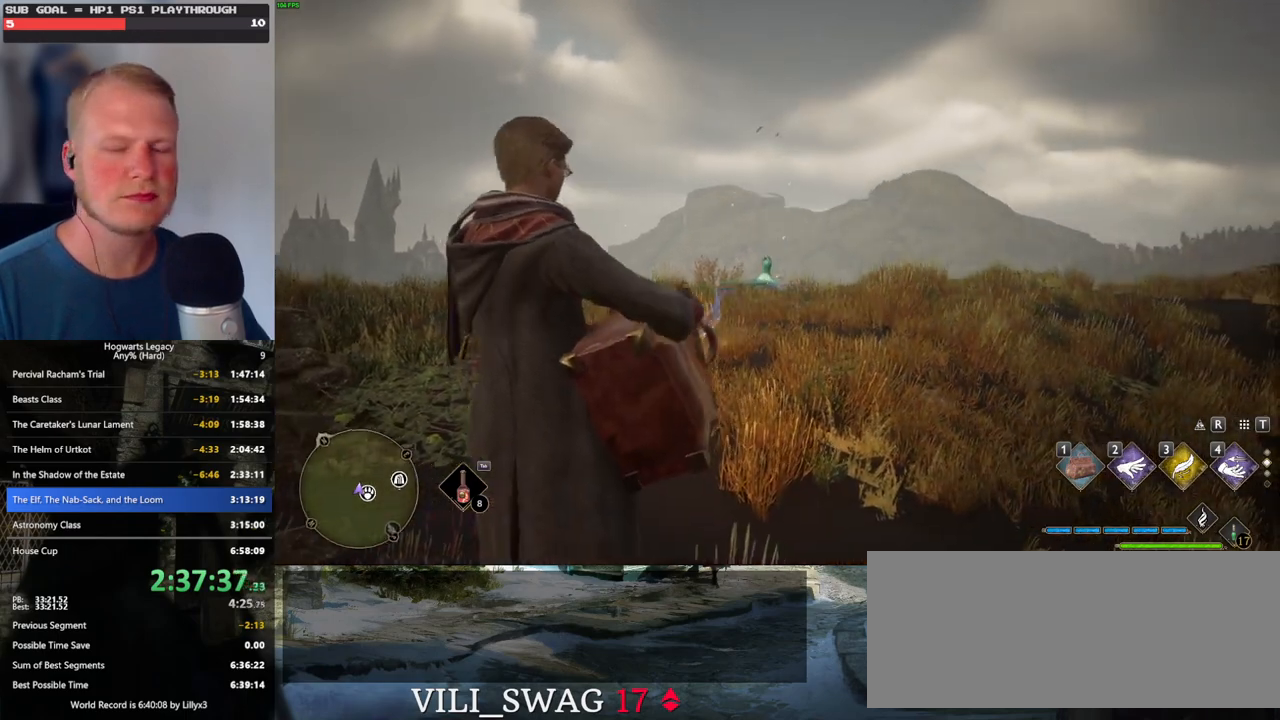
{"keys": [], "mouse": [], "events": []}
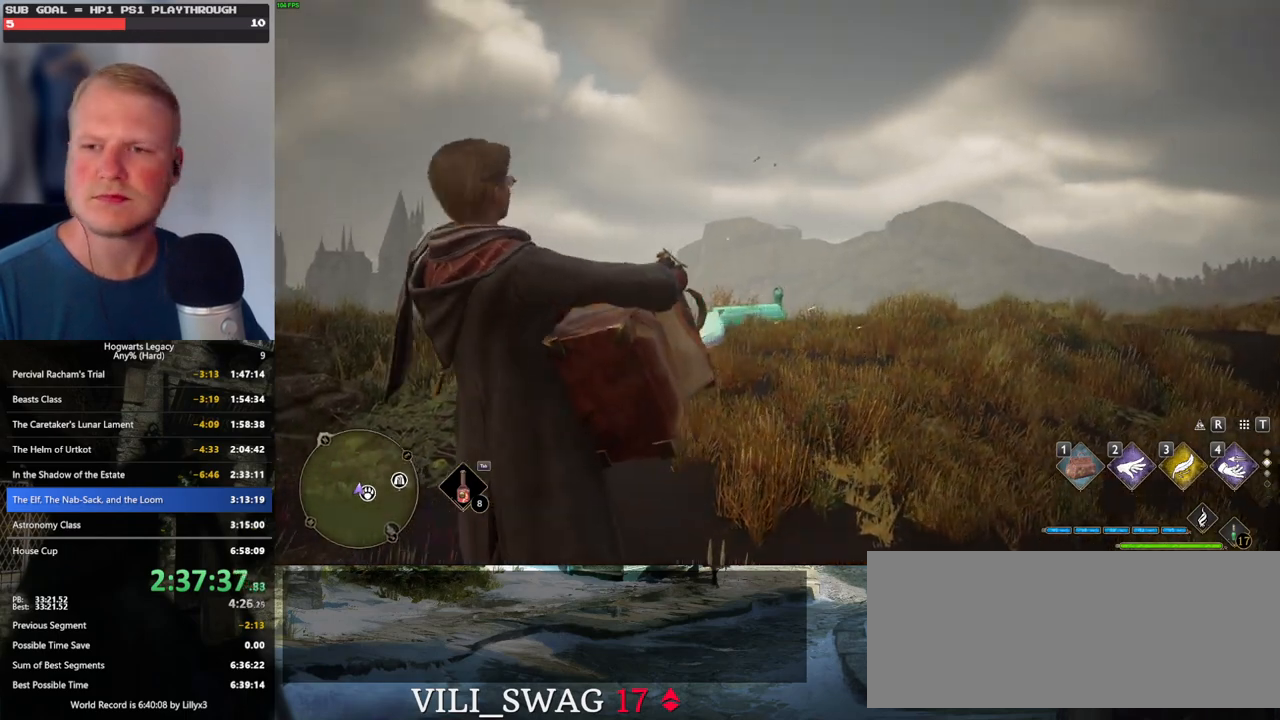
{"keys": [], "mouse": [], "events": []}
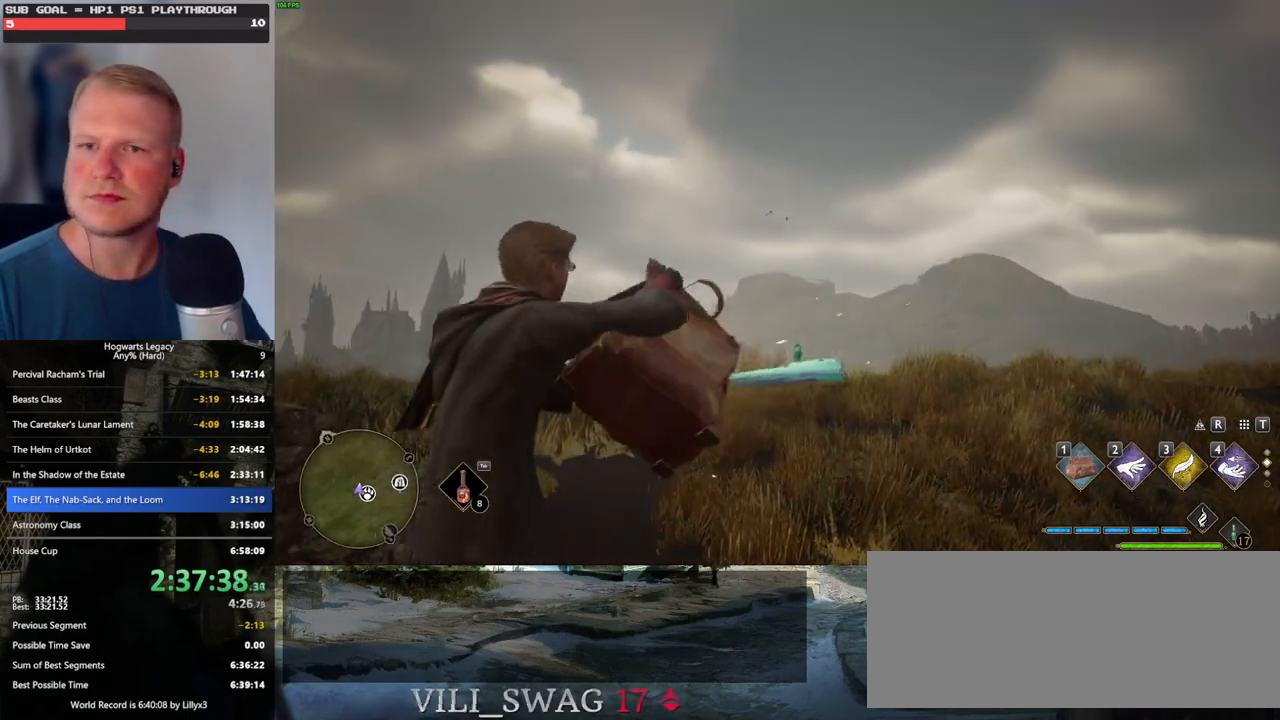
{"keys": [], "mouse": [], "events": []}
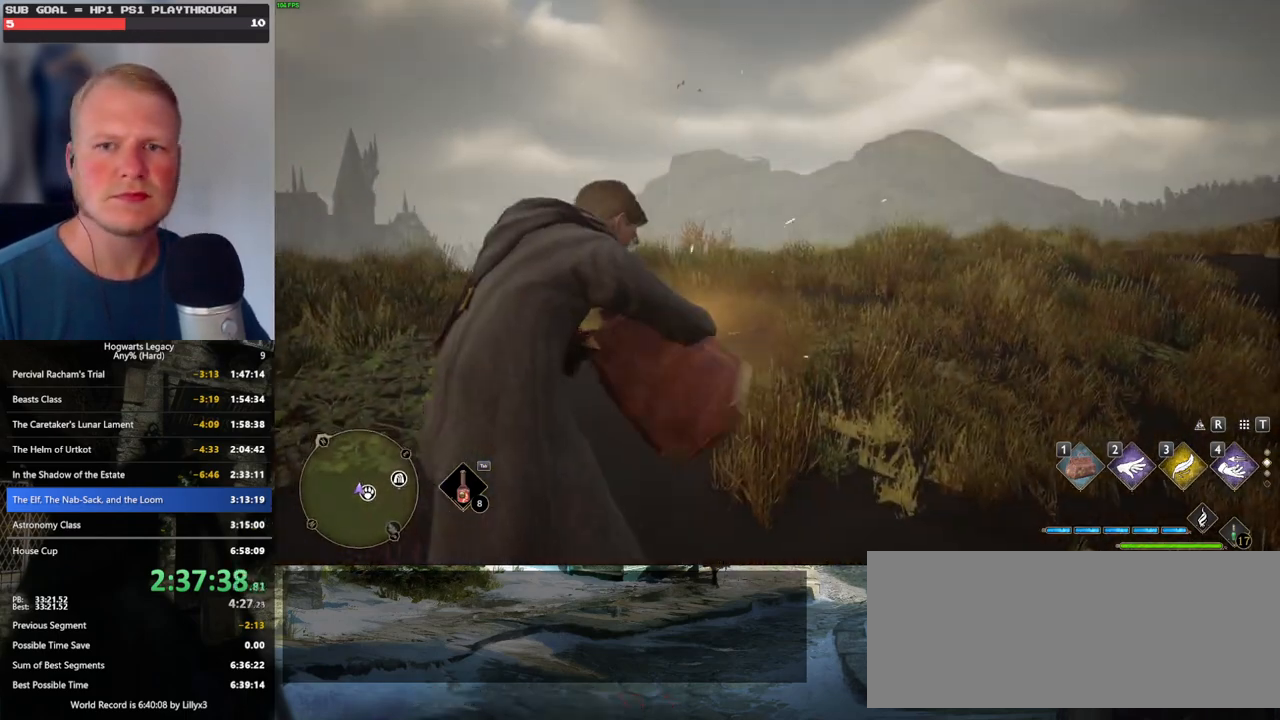
{"keys": [], "mouse": [], "events": []}
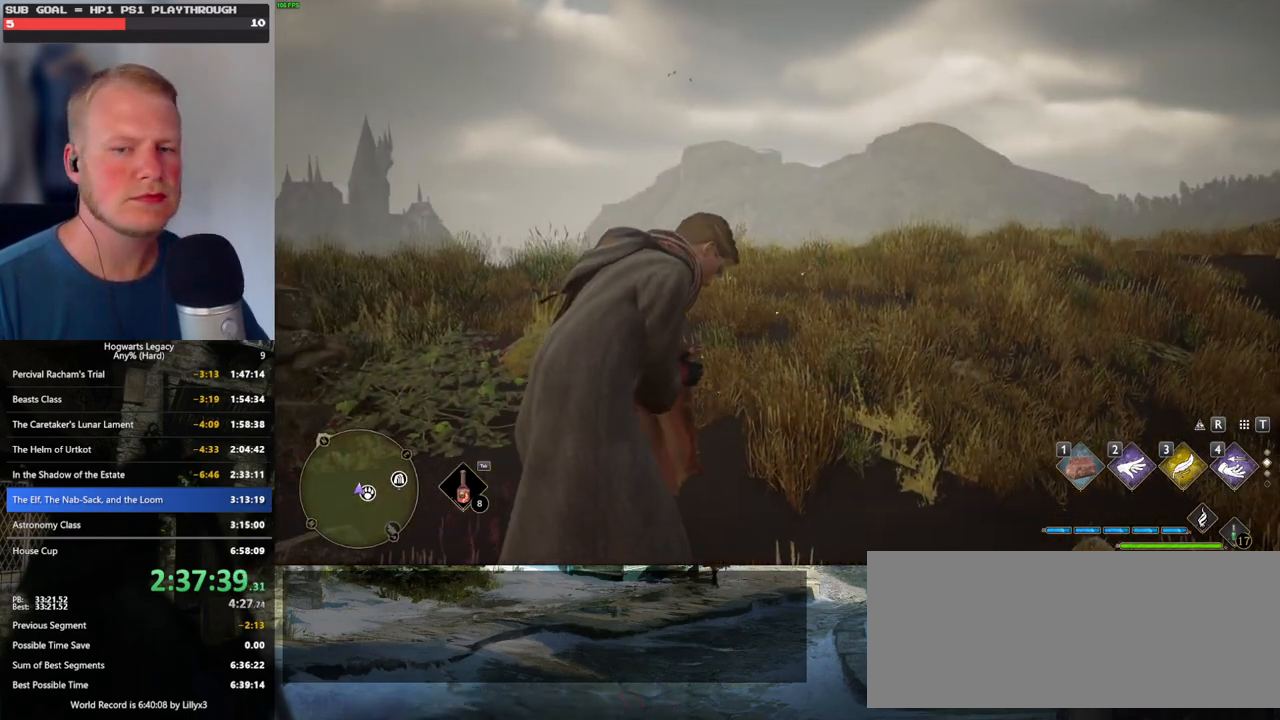
{"keys": ["d", "s"], "mouse": [], "events": [[466, "s", "down"], [483, "d", "down"]]}
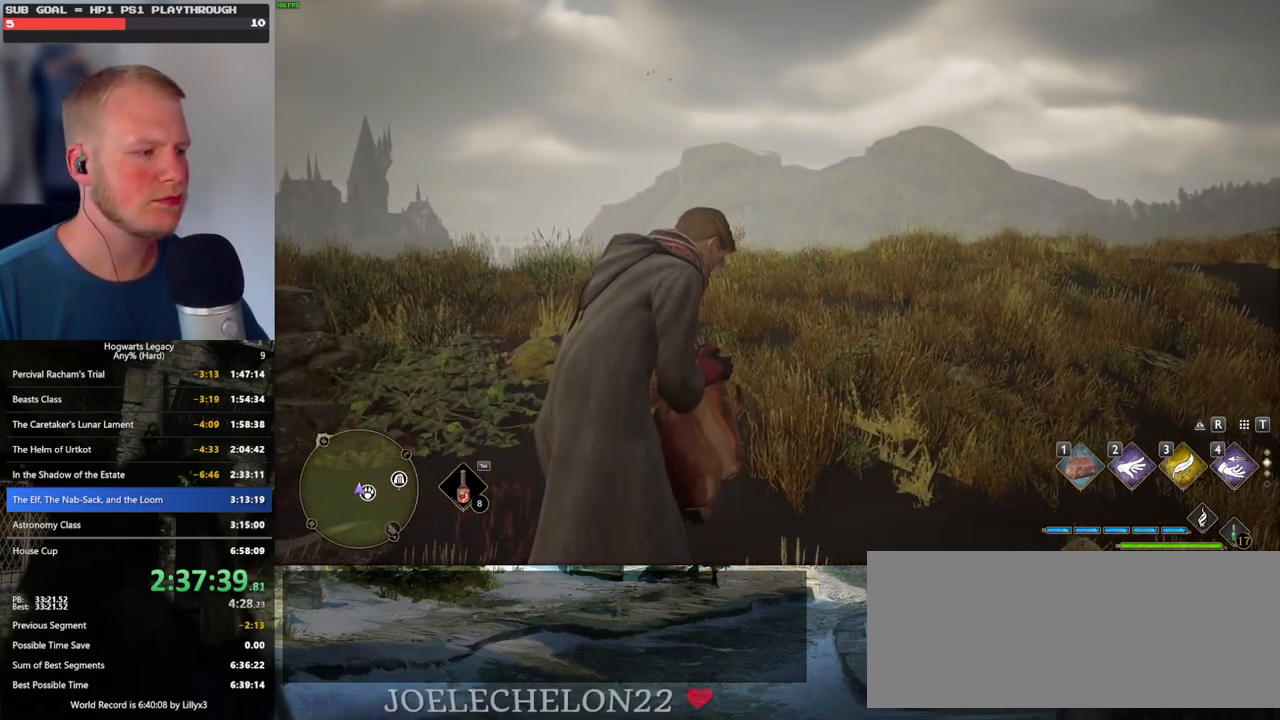
{"keys": ["d", "s"], "mouse": [], "events": []}
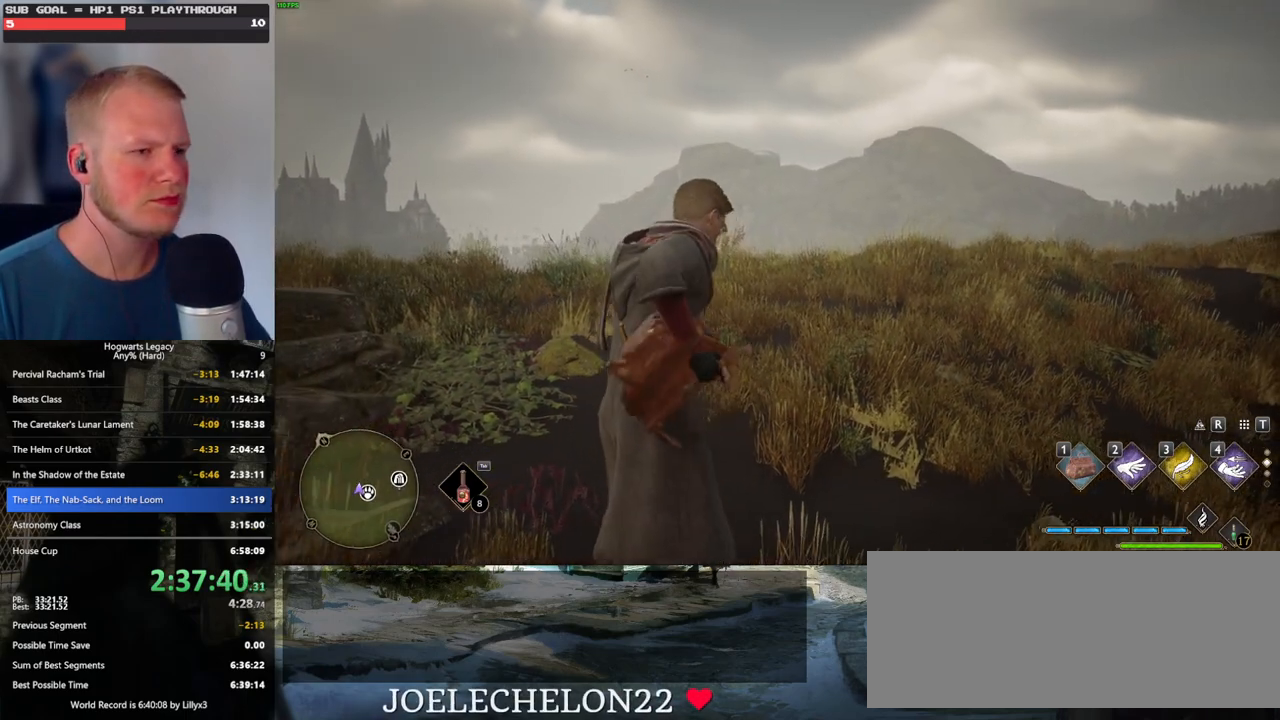
{"keys": ["d", "s"], "mouse": [], "events": []}
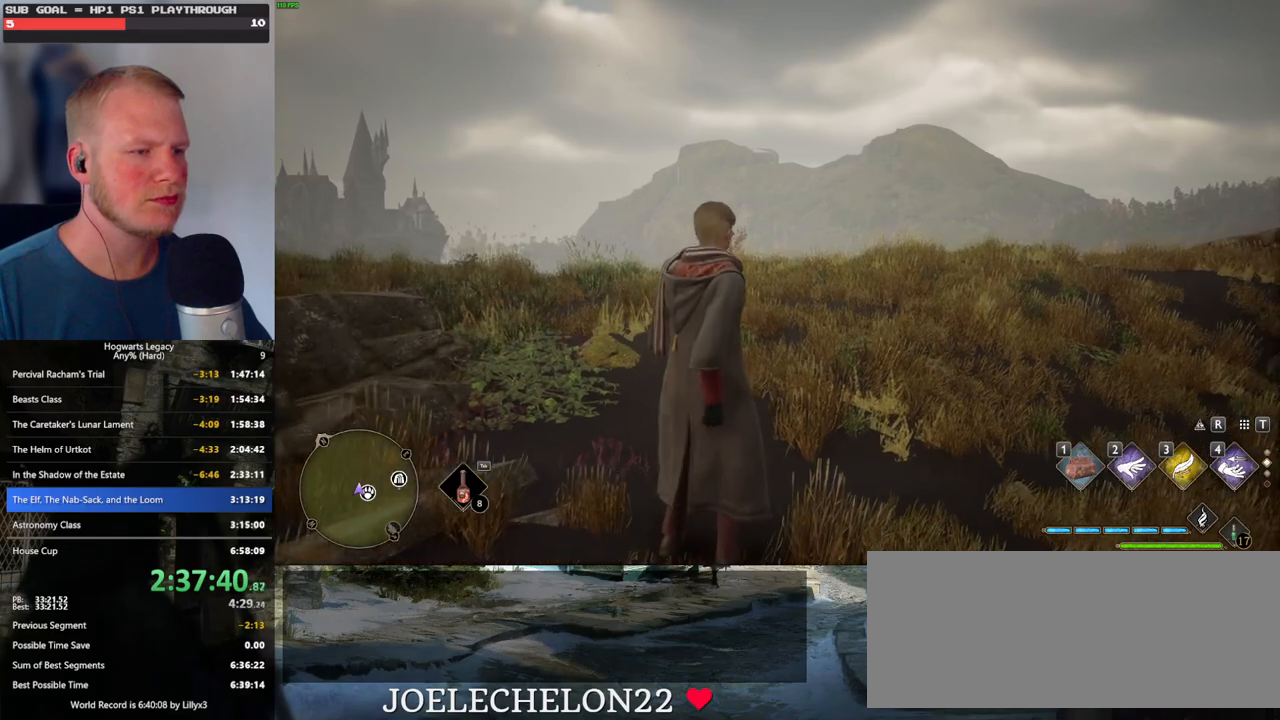
{"keys": ["d", "s", "space"], "mouse": [], "events": [[183, "space", "down"]]}
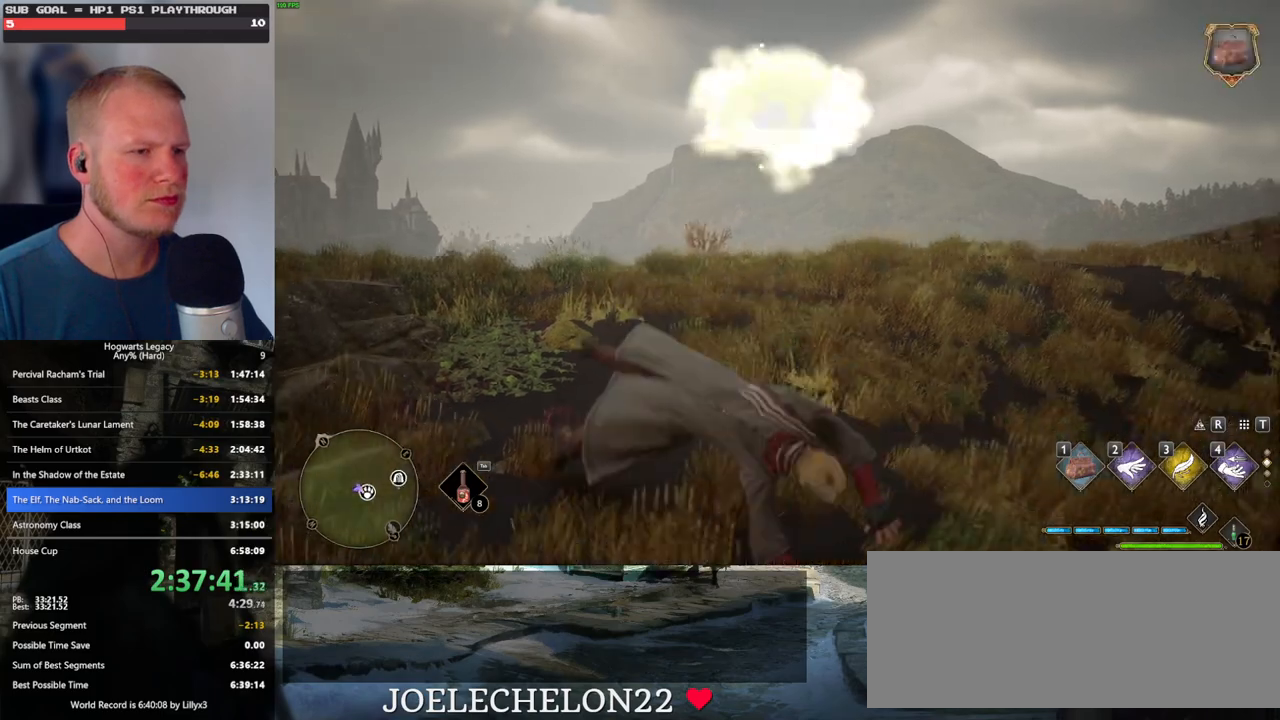
{"keys": ["d"], "mouse": [], "events": [[66, "space", "up"], [333, "s", "up"]]}
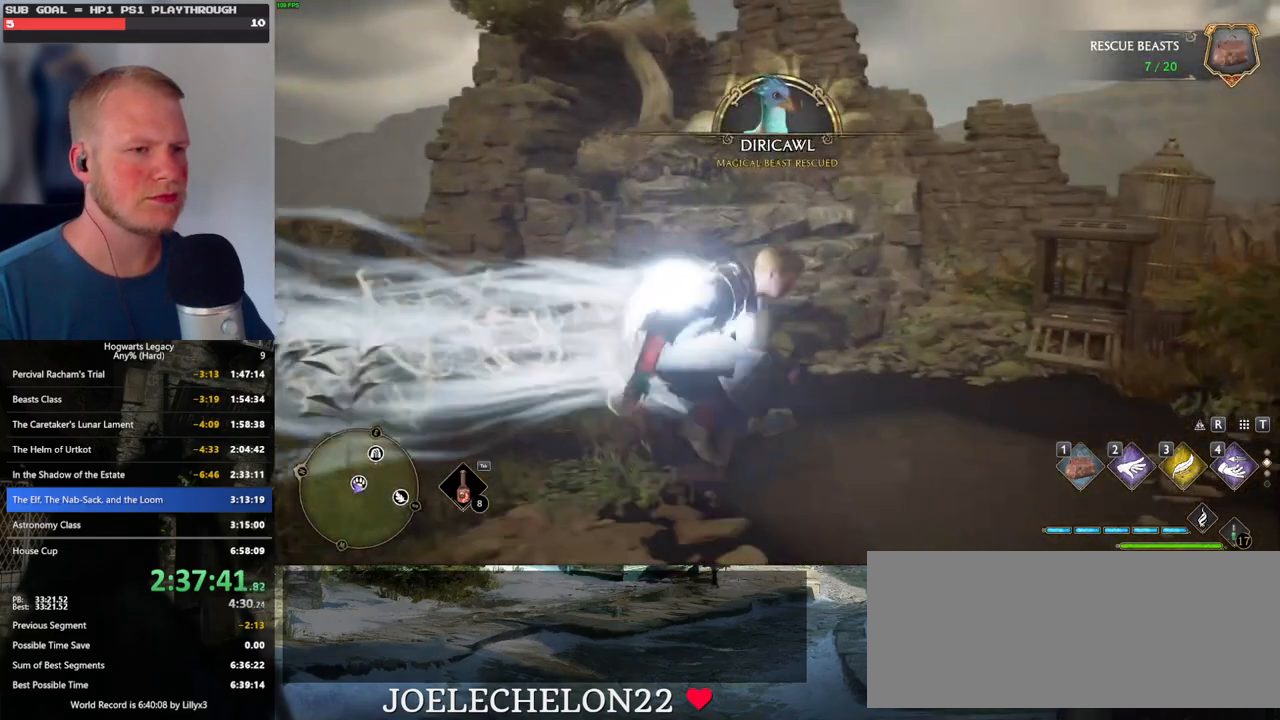
{"keys": ["d", "w"], "mouse": [], "events": [[66, "shift_l", "down"], [116, "w", "down"], [200, "shift_l", "up"]]}
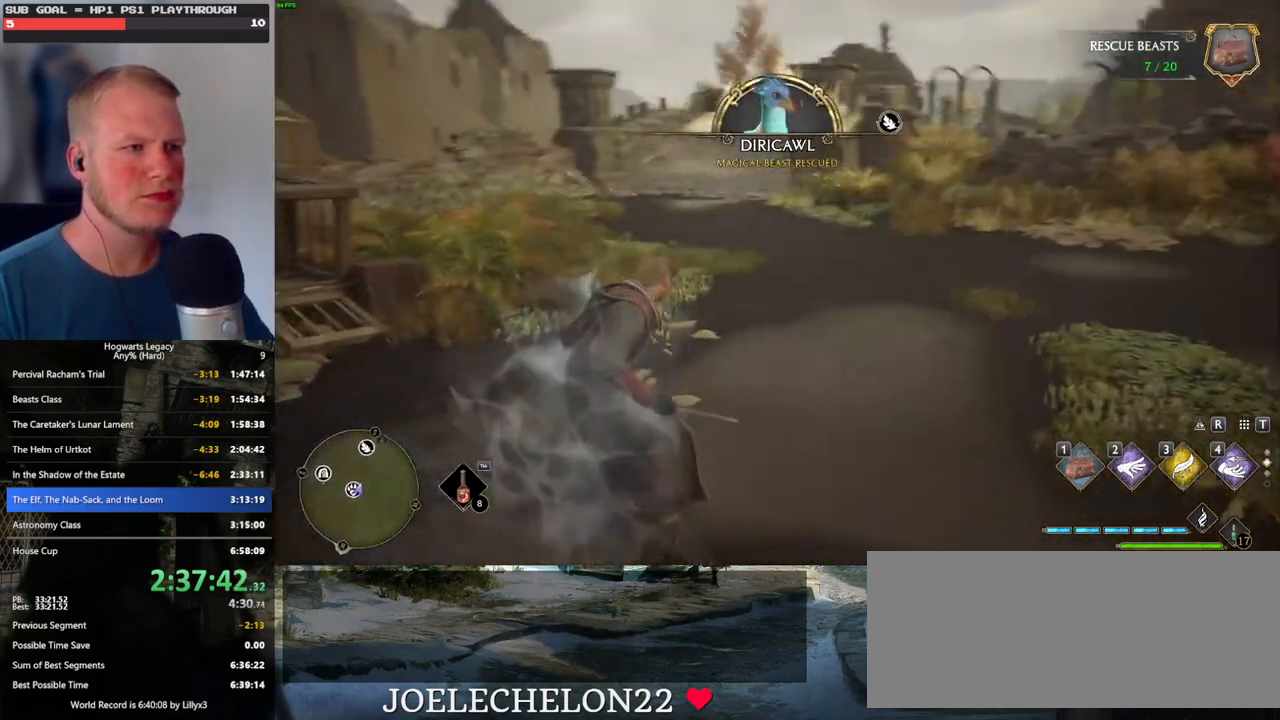
{"keys": ["d", "w"], "mouse": [], "events": []}
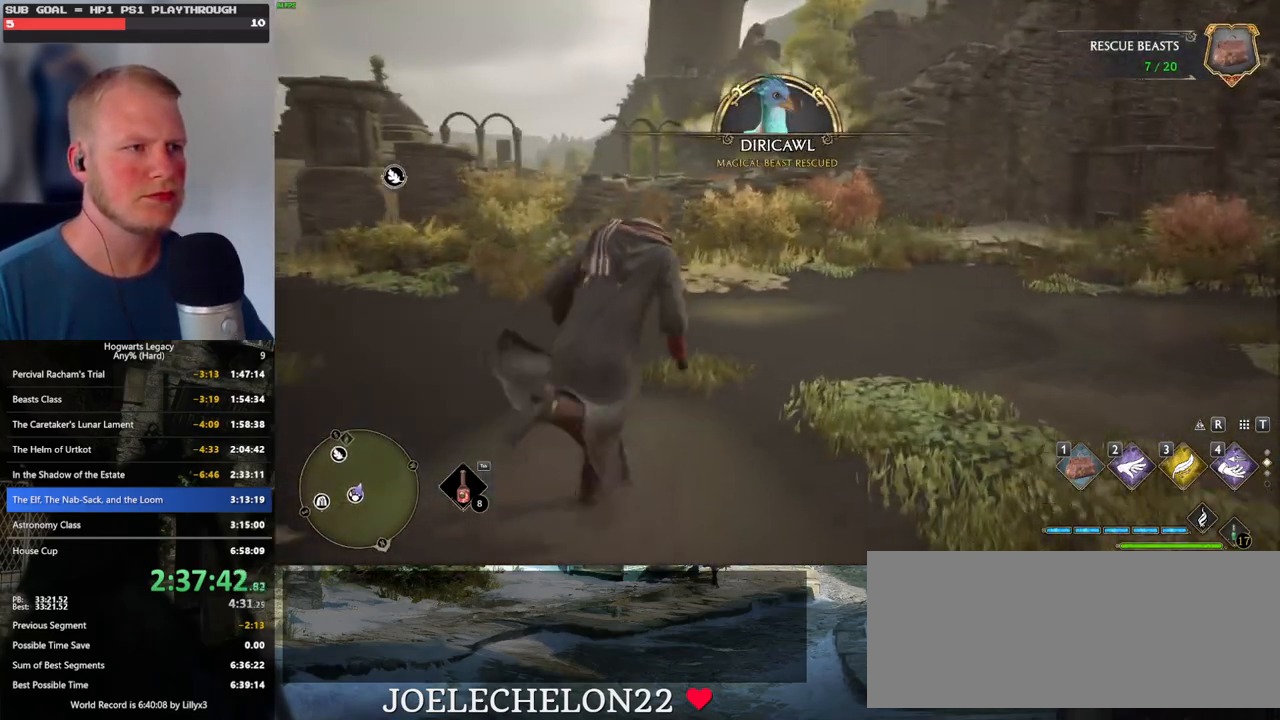
{"keys": [], "mouse": [], "events": [[66, "d", "up"], [466, "w", "up"]]}
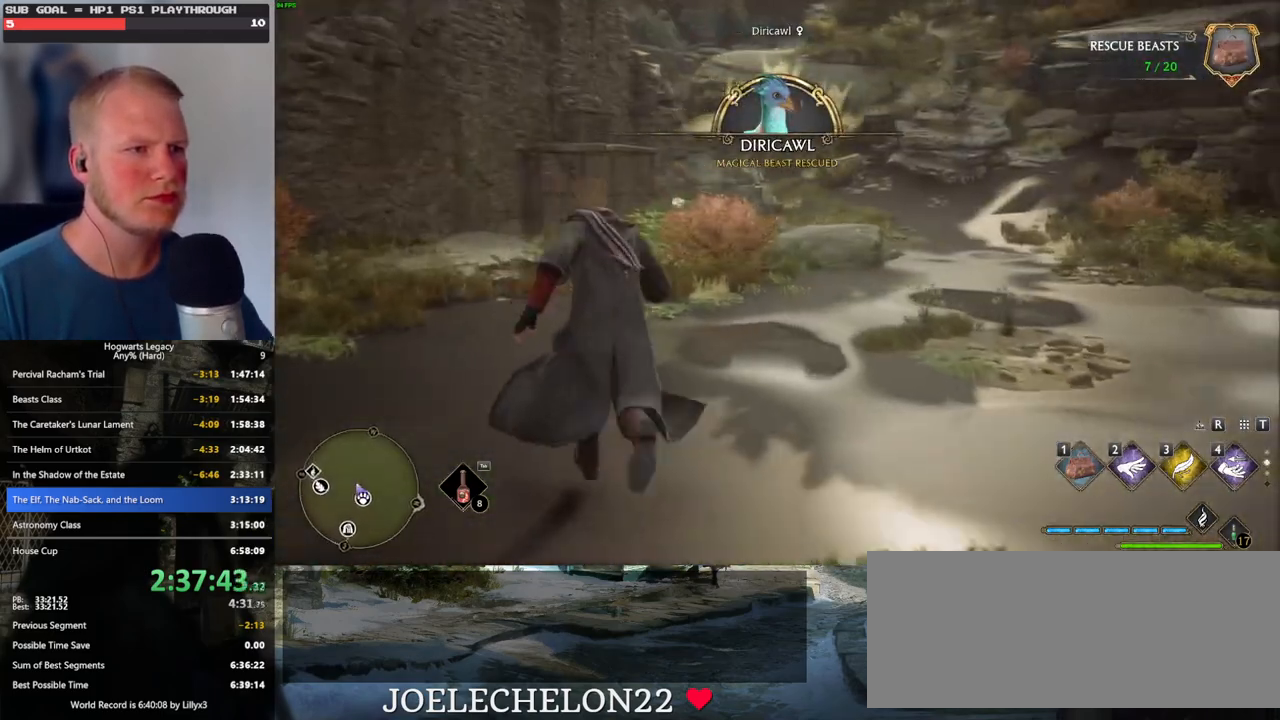
{"keys": ["w"], "mouse": [], "events": [[300, "w", "down"]]}
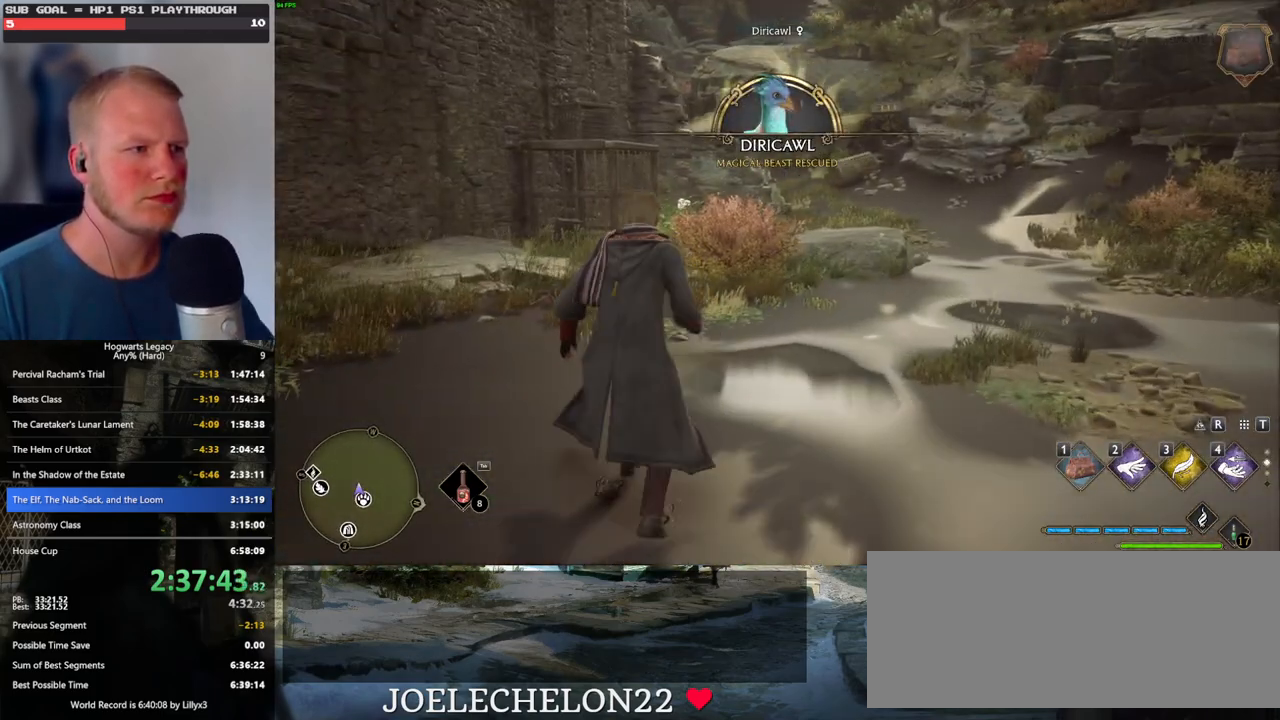
{"keys": ["w"], "mouse": [], "events": [[100, "3", "down"], [200, "3", "up"]]}
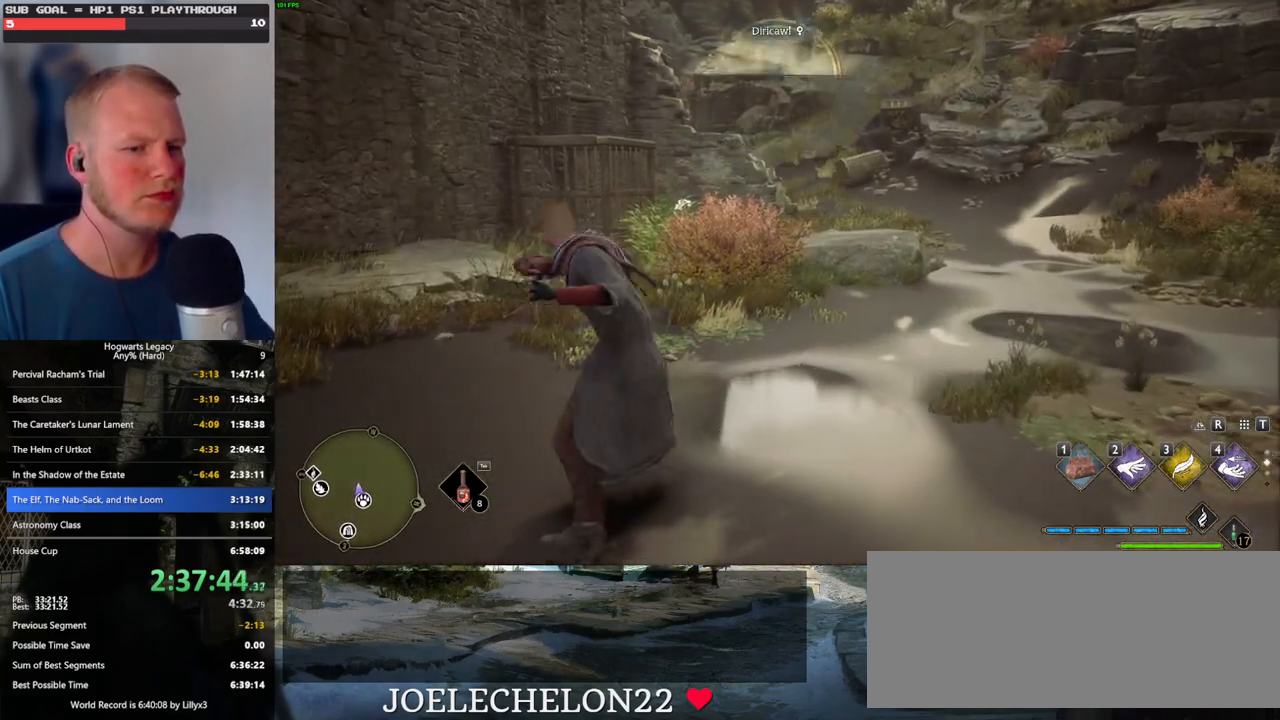
{"keys": ["1", "w"], "mouse": [], "events": [[416, "1", "down"]]}
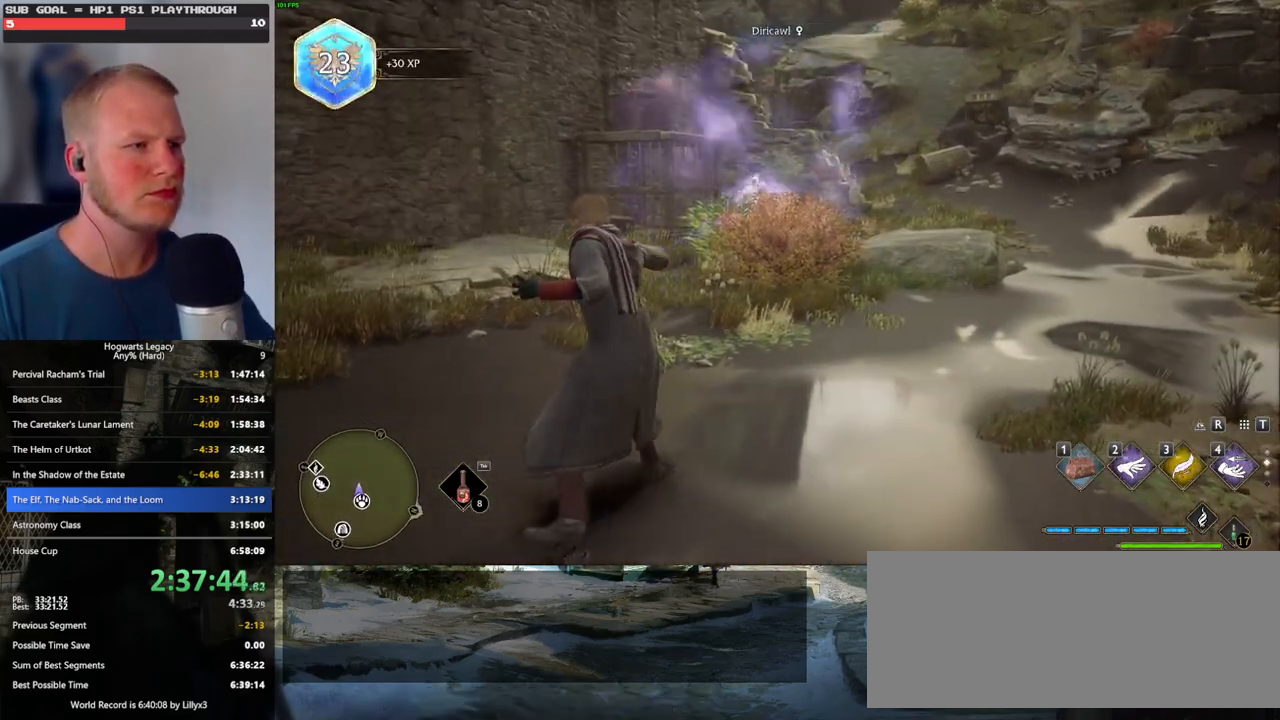
{"keys": ["w"], "mouse": [], "events": [[50, "1", "up"]]}
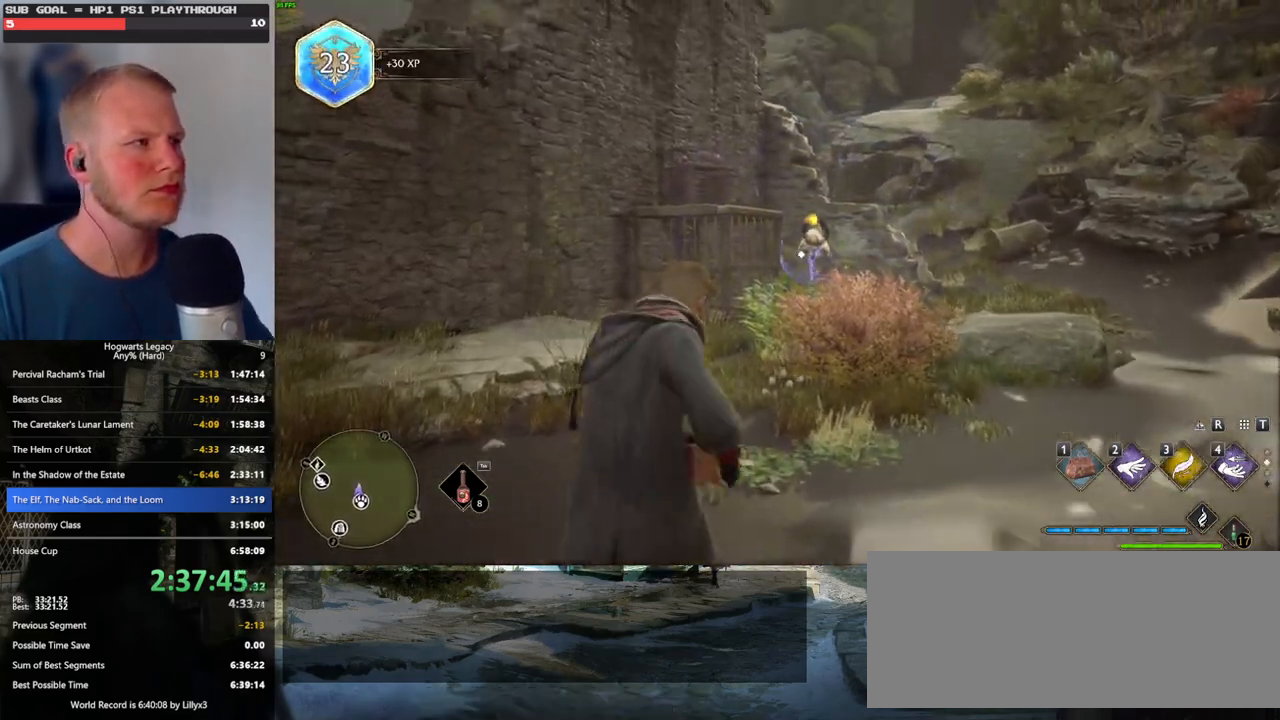
{"keys": [], "mouse": [], "events": [[200, "w", "up"]]}
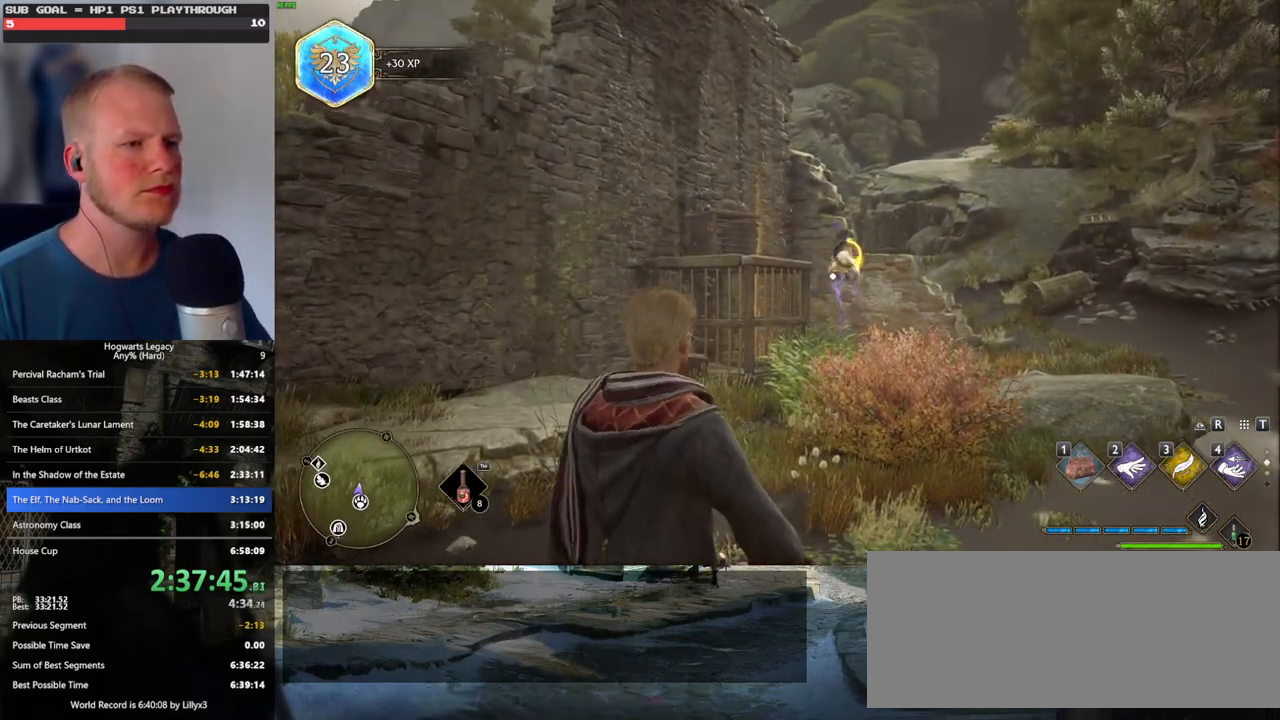
{"keys": [], "mouse": [], "events": [[233, "f", "down"], [316, "f", "up"], [400, "f", "down"], [483, "f", "up"]]}
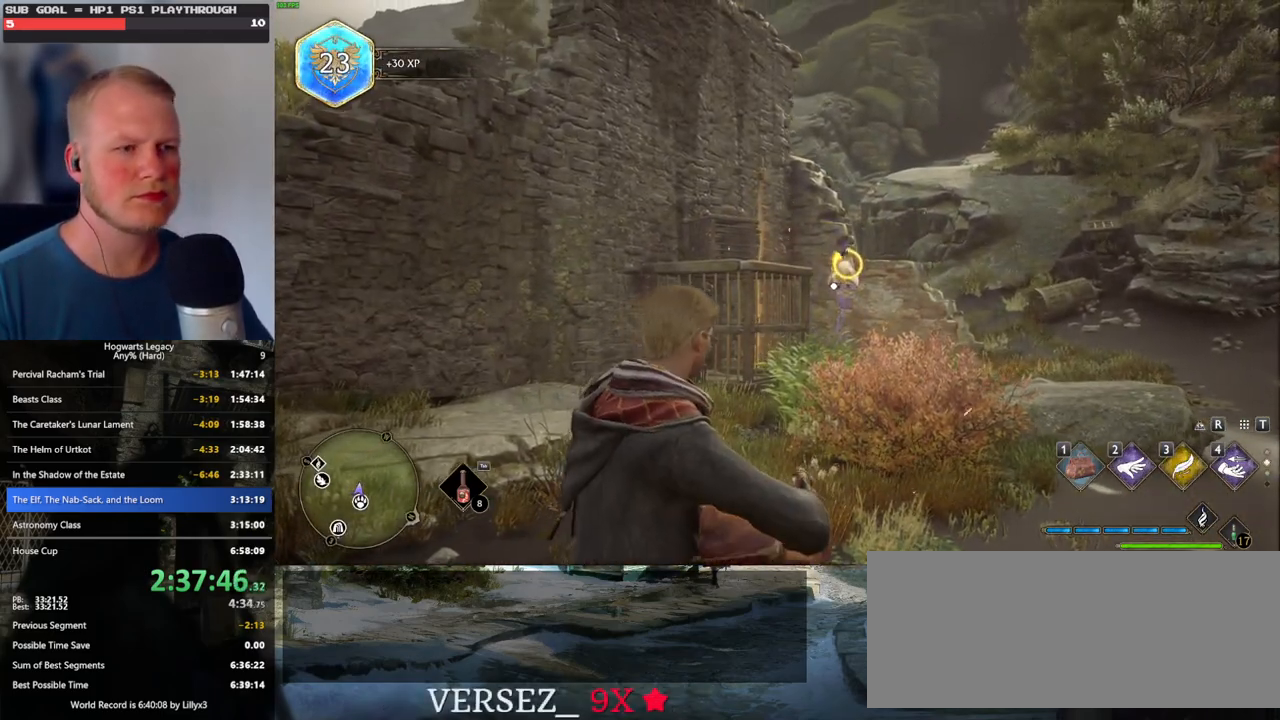
{"keys": [], "mouse": [], "events": [[66, "f", "down"], [150, "f", "up"], [233, "f", "down"], [316, "f", "up"], [400, "f", "down"], [483, "f", "up"]]}
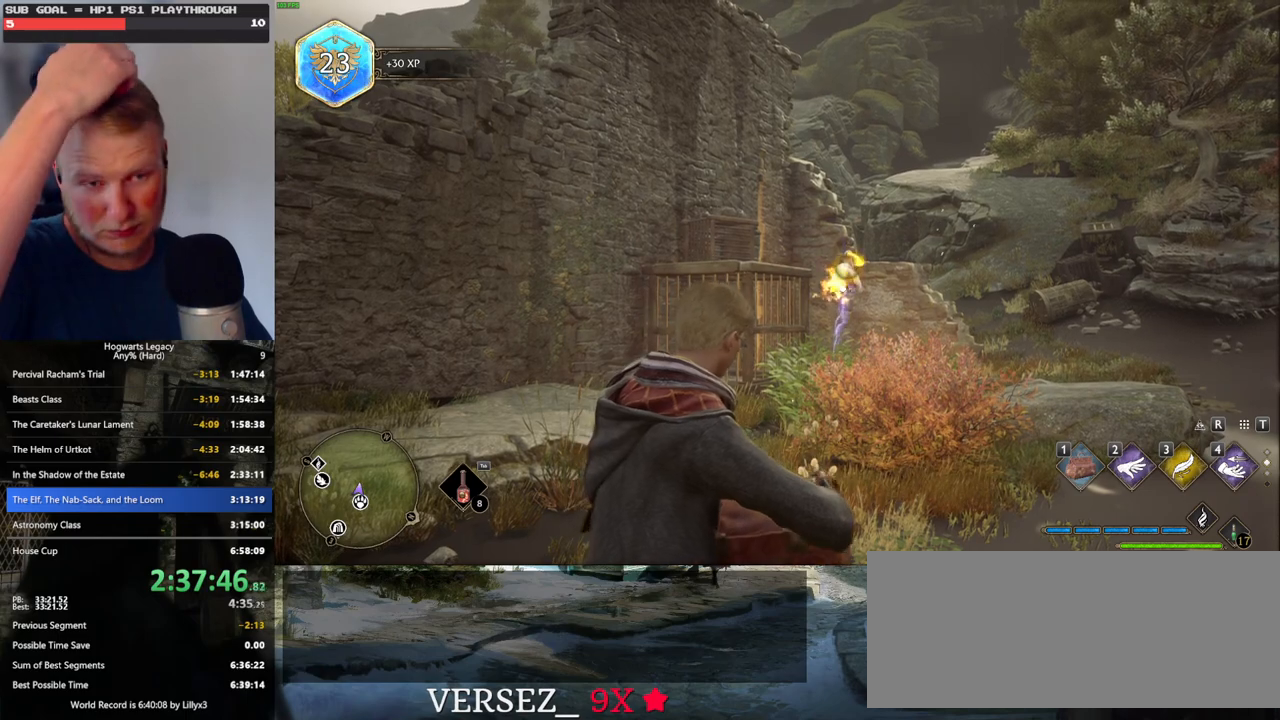
{"keys": [], "mouse": [], "events": [[66, "f", "down"], [133, "f", "up"], [216, "f", "down"], [283, "f", "up"], [366, "f", "down"], [433, "f", "up"]]}
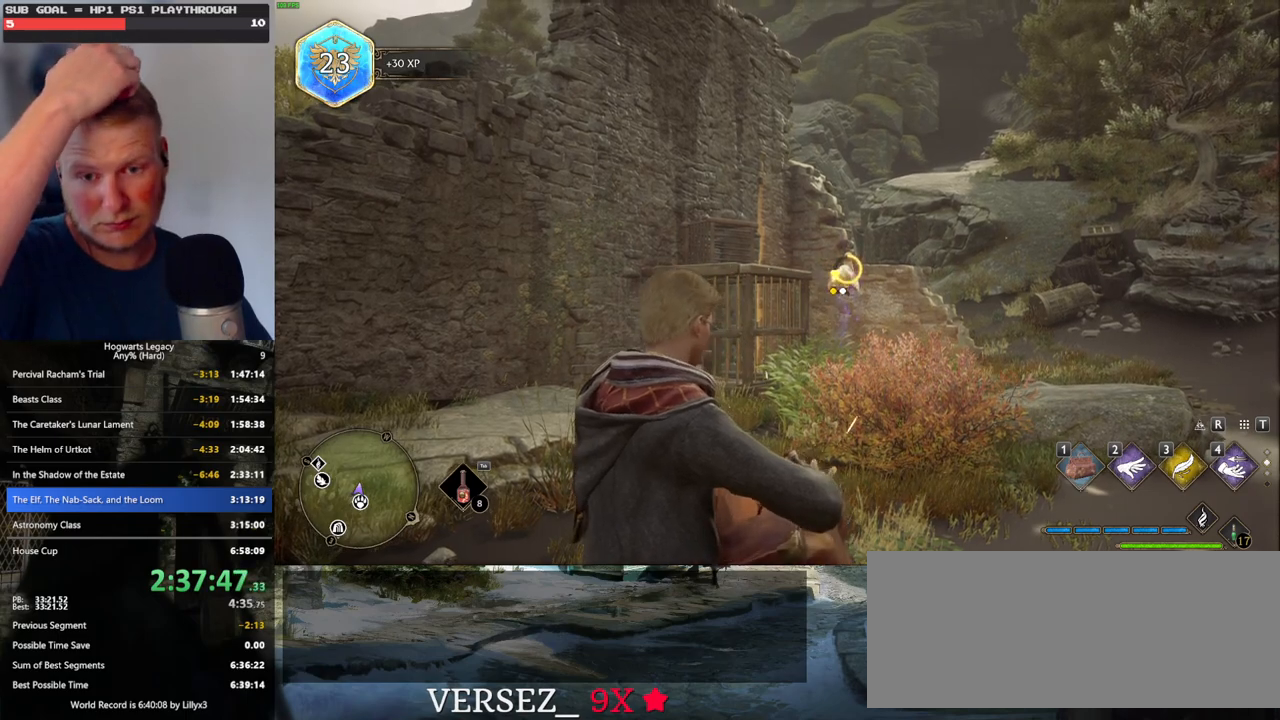
{"keys": ["f"], "mouse": [], "events": [[16, "f", "down"], [83, "f", "up"], [166, "f", "down"], [233, "f", "up"], [316, "f", "down"], [383, "f", "up"], [466, "f", "down"]]}